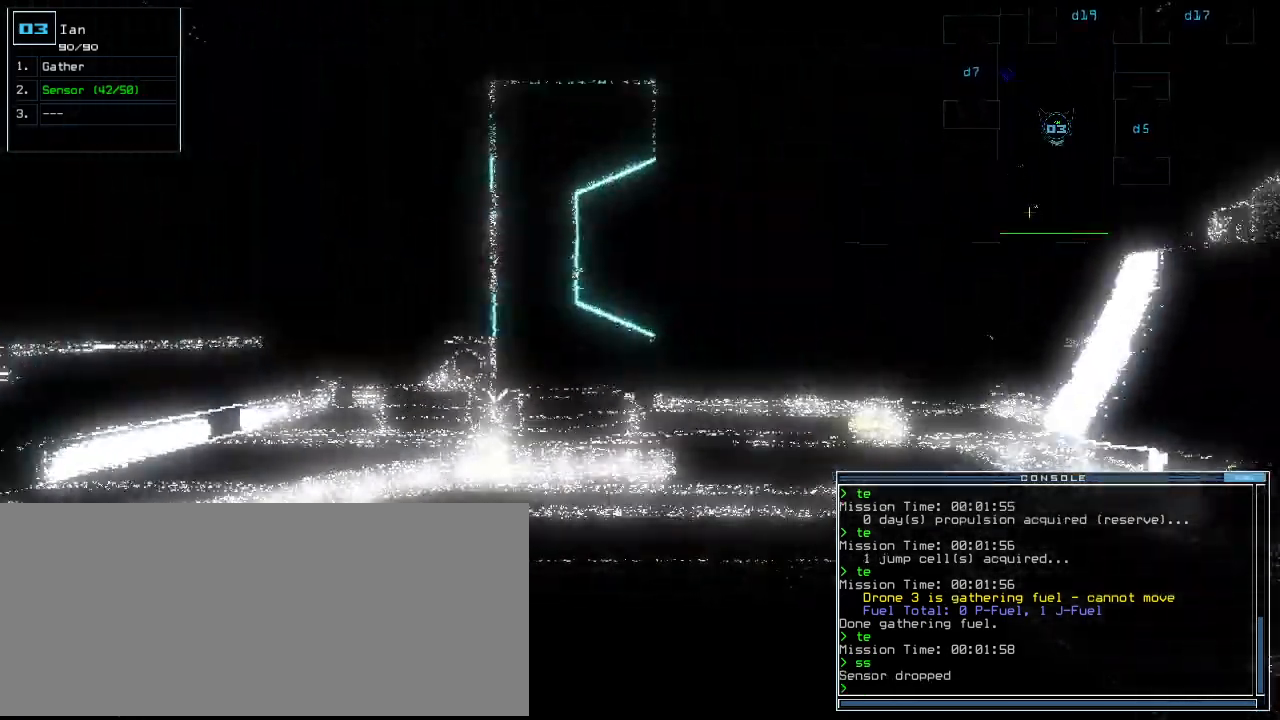
Gameplay with keyboard; each line is a JSON object with the keys held at the frame after it. "events" lists presses ("down") and releases ("up") of ".", "0", "1", "2", "3", "4", "5", "6", "7", "8", "9", "a", "b", "backspace", "c", "caps_lock", "comma", "ctrl_l", "ctrl_r", "d", "down", "e", "equals", "escape", "f", "f10", "g", "h", "i", "j", "k", "l", "left", "m", "minus", "n", "o", "p", "q", "quote", "r", "return", "right", "s", "semicolon", "shift_l", "shift_r", "space", "t", "tab", "tilde", "u", "up", "v", "w", "x", "y" and "z" between this image and that frame as [ms after this image, input, new state], when the widget could be followed in between. No other keys are recorded. Mouse input is not recorded.
{"keys": ["up"]}
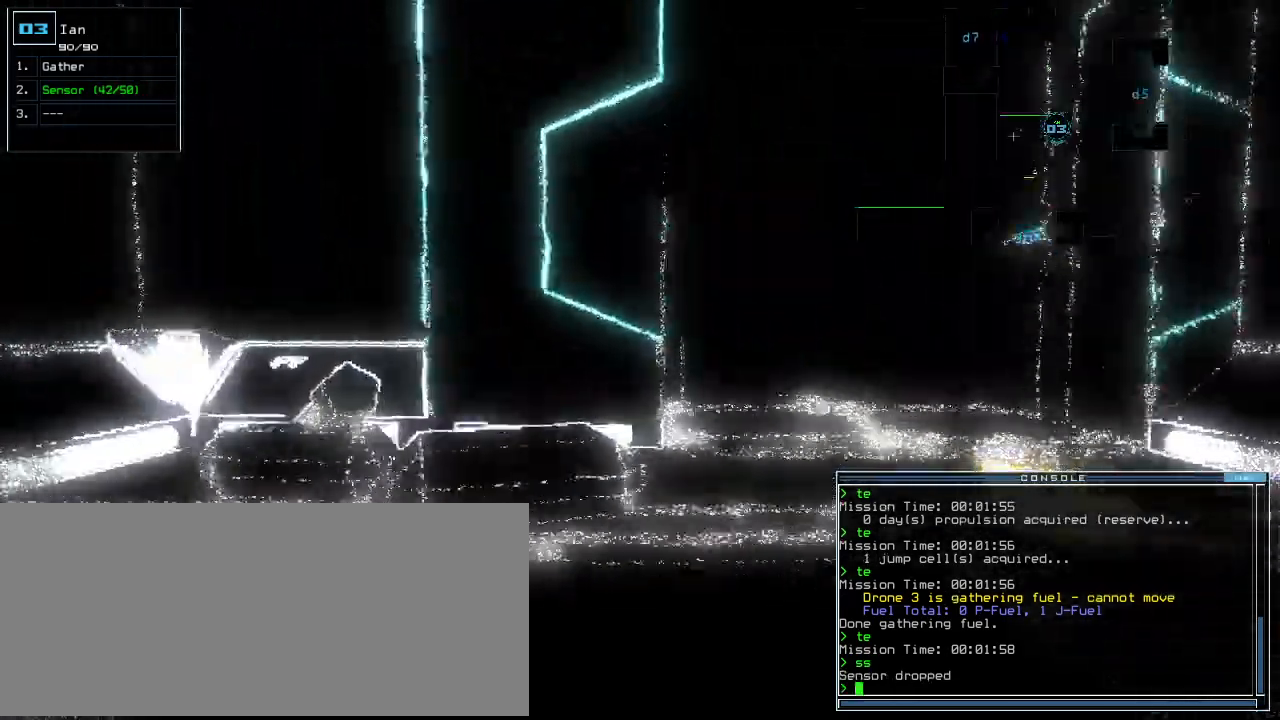
{"keys": ["up"], "events": [[120, "right", "down"], [420, "right", "up"]]}
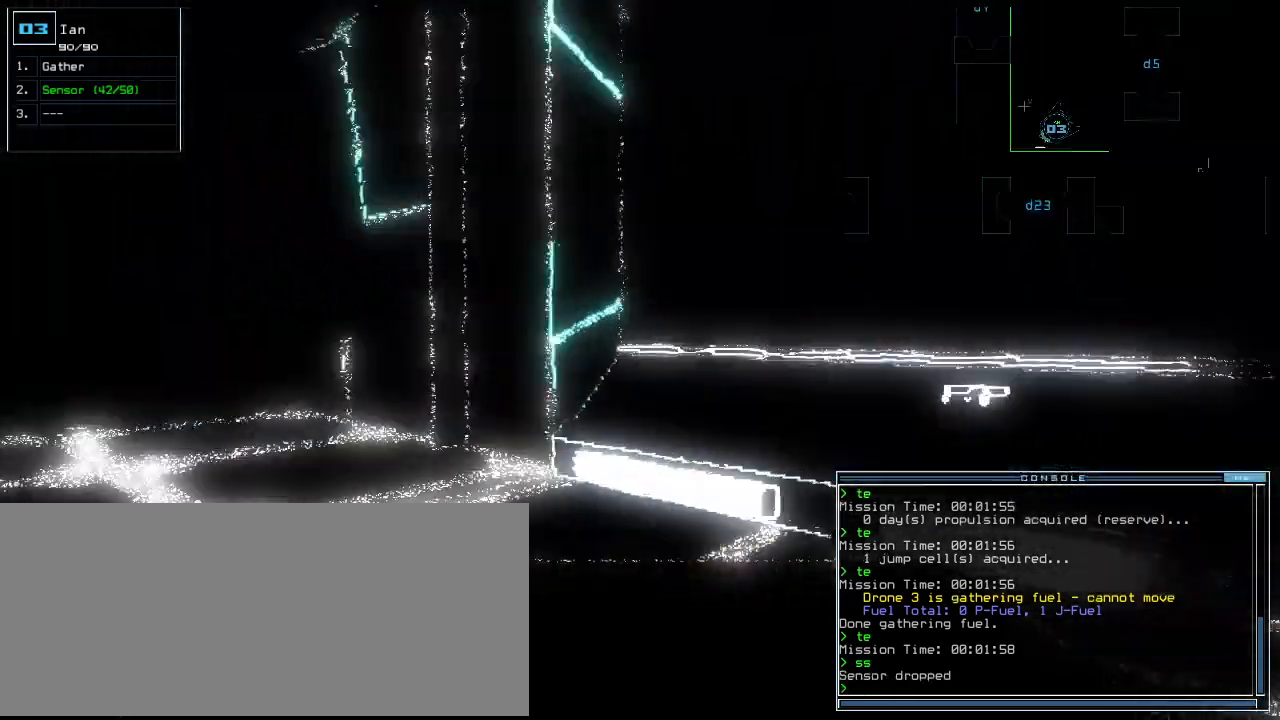
{"keys": ["up"]}
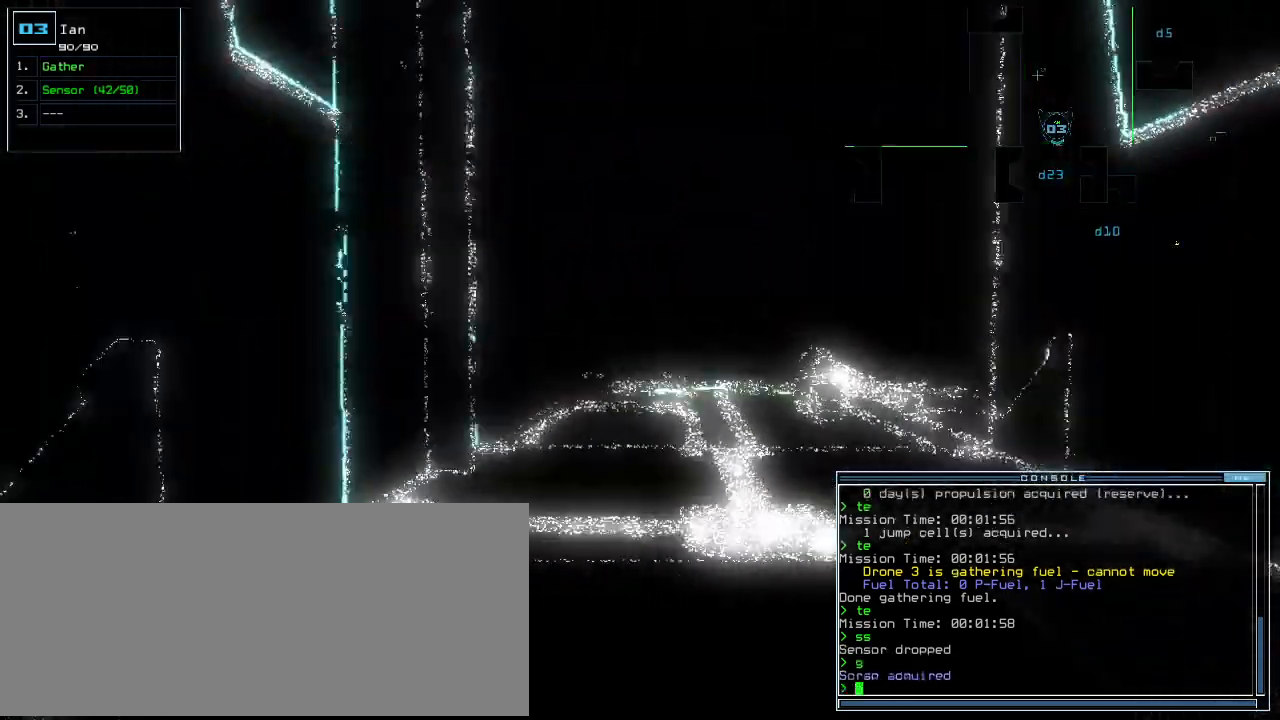
{"keys": [], "events": [[160, "up", "up"], [320, "space", "down"], [380, "space", "up"]]}
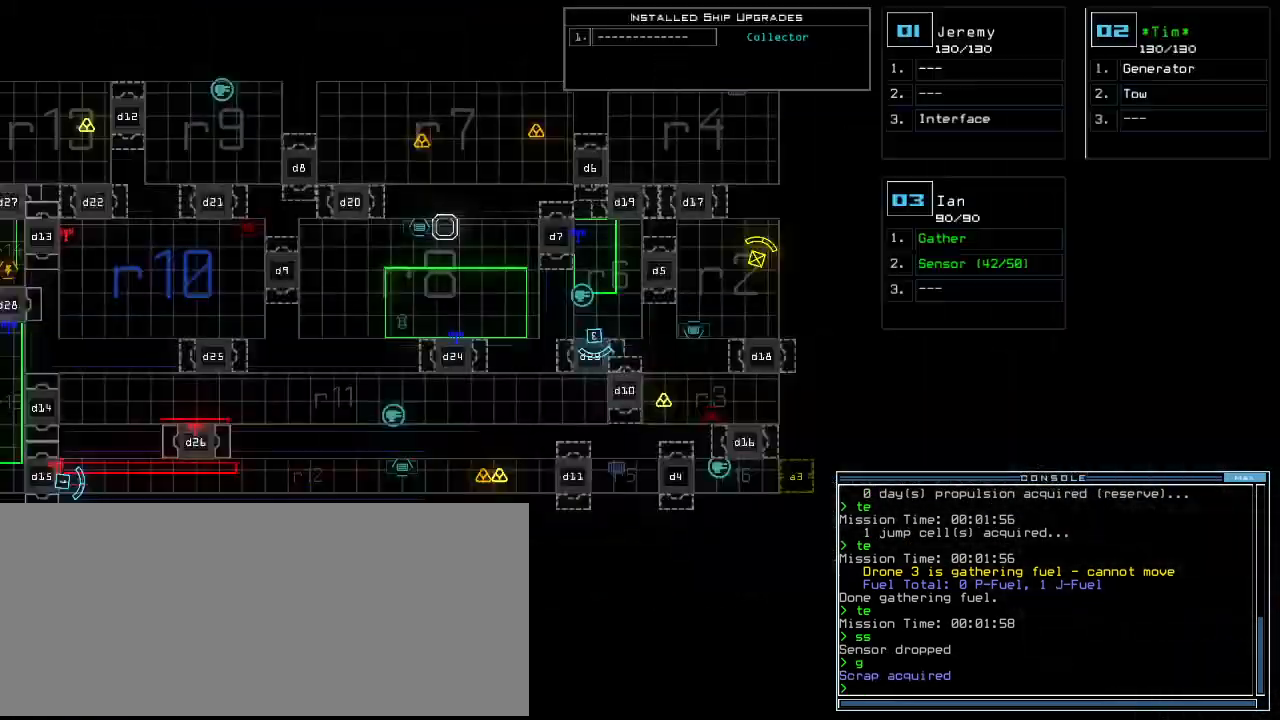
{"keys": [], "events": []}
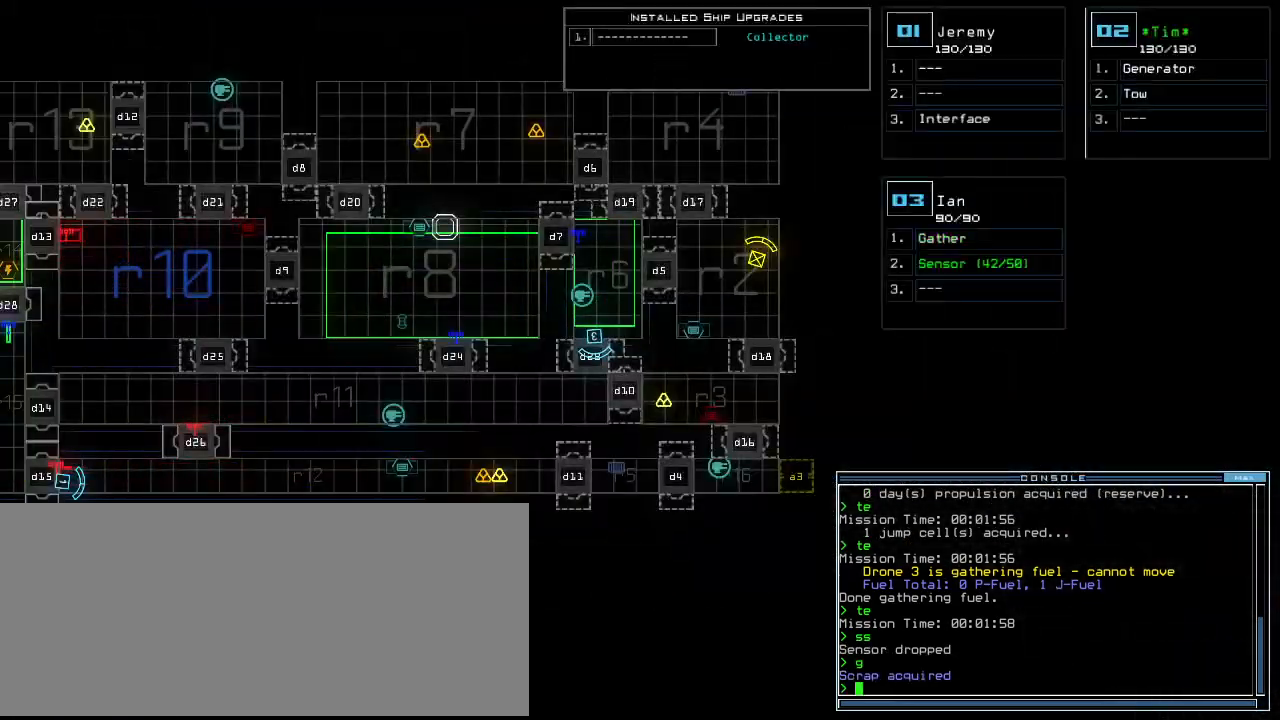
{"keys": [], "events": []}